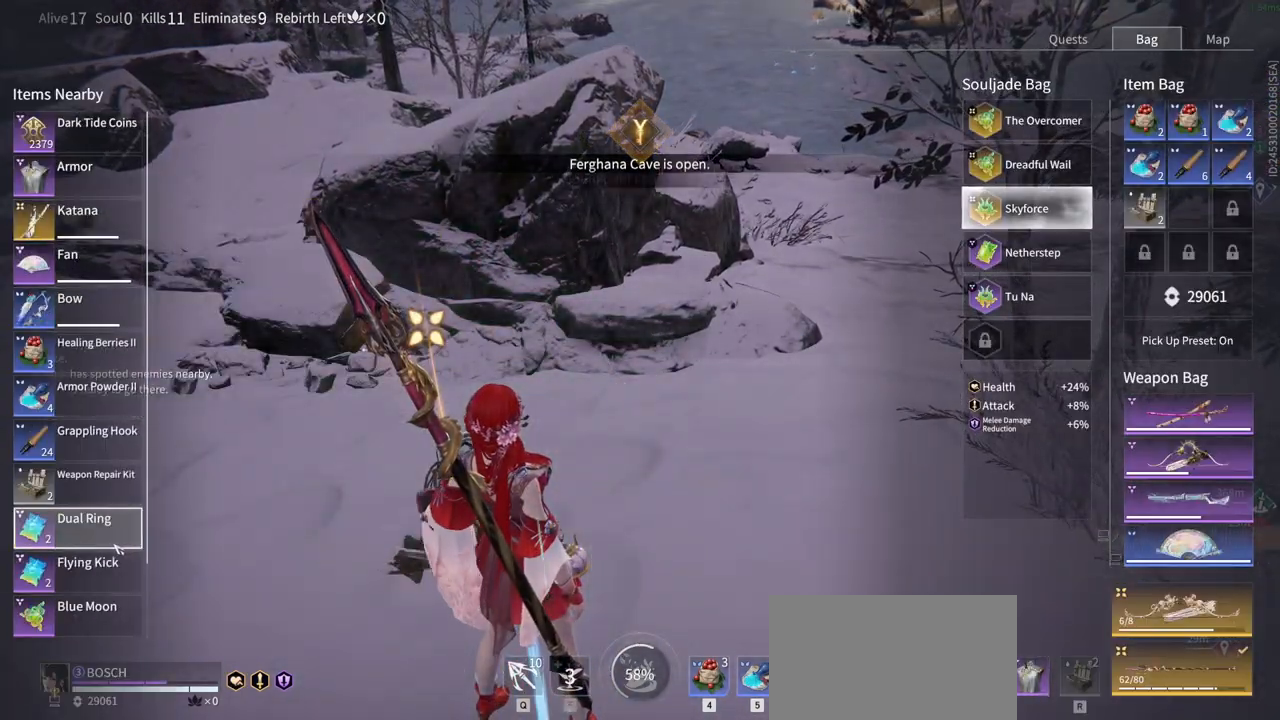
Gameplay with keyboard and mouse; each line is a JSON object with the keys and mouse buttons held at the frame after it. "events" lists presses ("down") and releases ("up") of "1", "2", "3", "4", "5", "a", "alt", "b", "c", "ctrl", "d", "e", "f", "g", "q", "r", "s", "shift", "space", "t", "tab", "tilde", "v", "w", "x", "z", "mouse_left", "mouse_wheel", "mouse_right", "mouse_mb4" and "mouse_mb5" between this image and that frame as [ms after this image, input, new state], when the widget could be followed in between. "mouse_left", "mouse_wheel", "mouse_right", "mouse_mb4", "mouse_mb5" = the "left", "wheel", "right", "mb4", "mb5" buttons of the "mouse" list. No other keys are recorded. "wheel" means that the mouse wheel is clicked or scrolled. Mouse movement is not recorded.
{"keys": [], "mouse": ["wheel"], "events": [[466, "mouse_wheel", "down"]]}
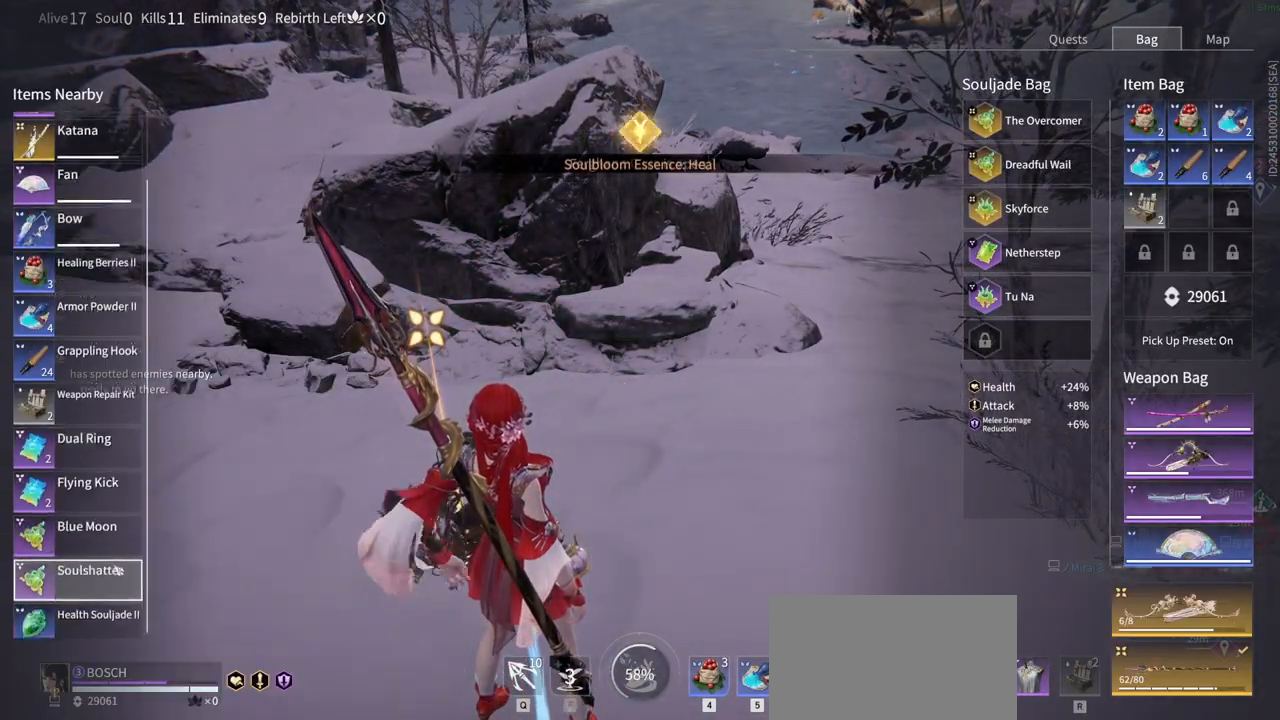
{"keys": [], "mouse": [], "events": [[100, "mouse_wheel", "up"]]}
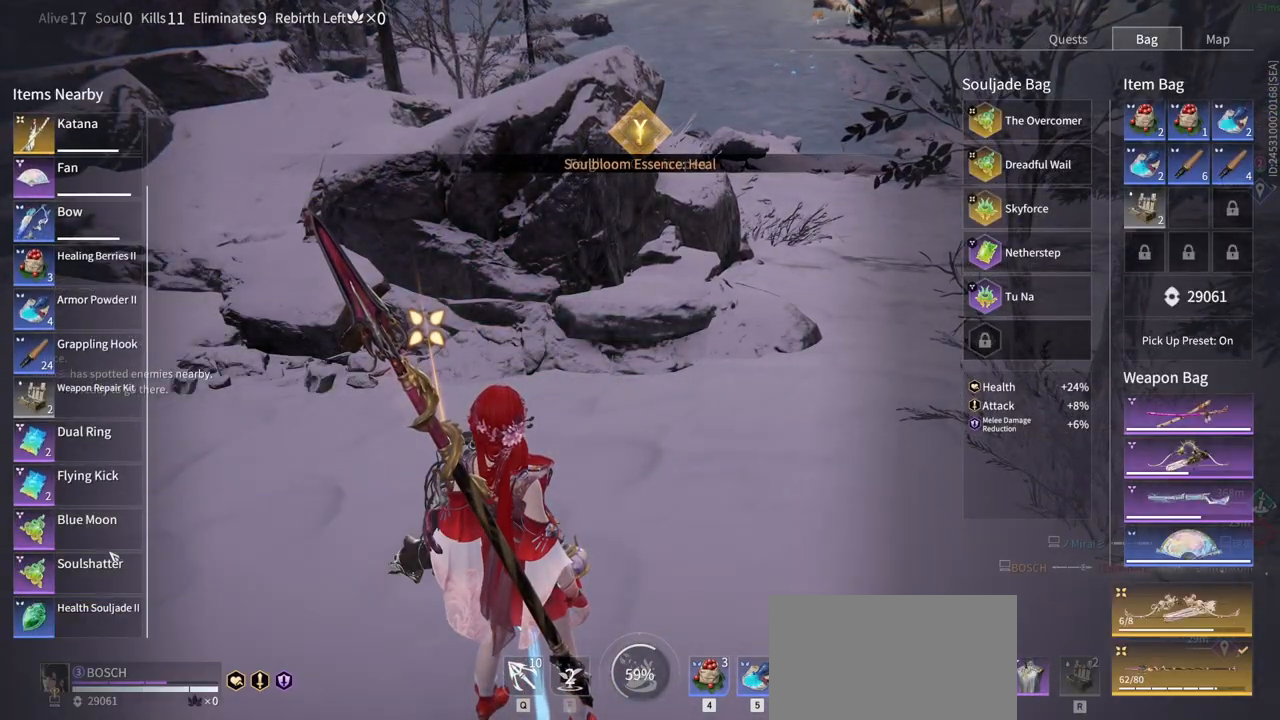
{"keys": [], "mouse": [], "events": [[33, "tab", "down"], [216, "5", "down"], [216, "tab", "up"], [400, "5", "up"]]}
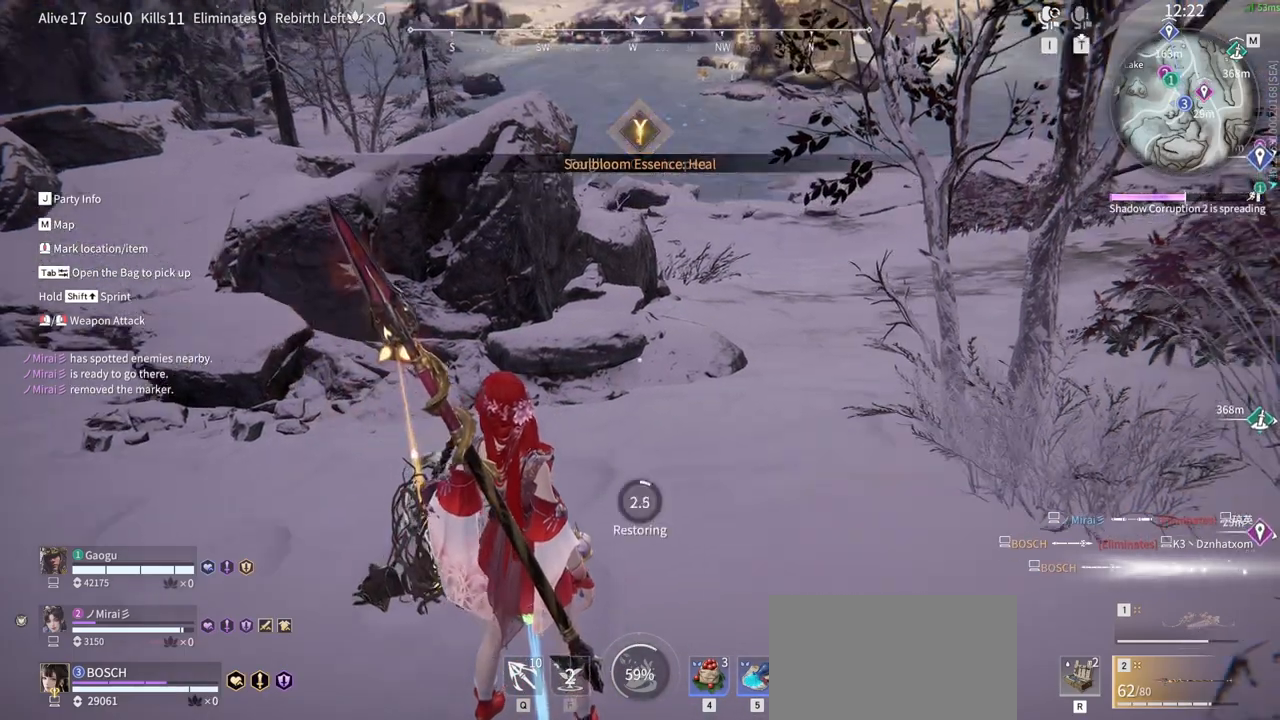
{"keys": [], "mouse": [], "events": [[50, "5", "down"], [133, "5", "up"], [133, "tab", "down"], [333, "tab", "up"]]}
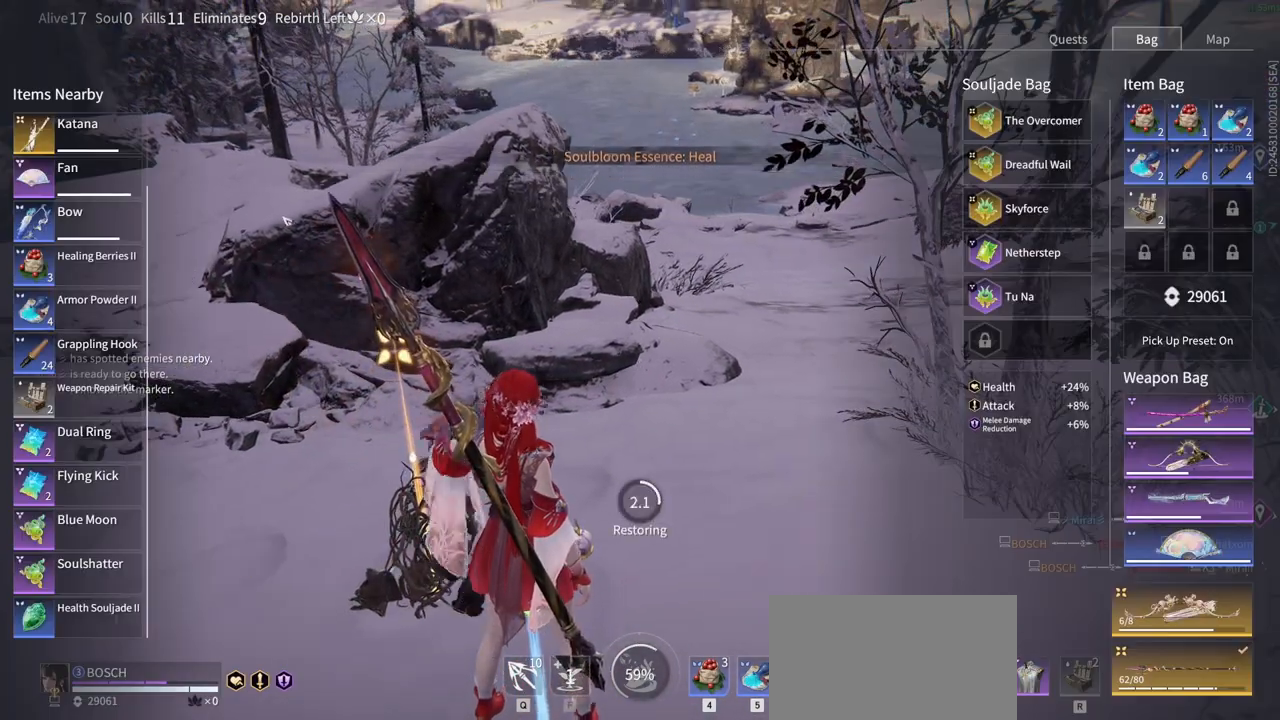
{"keys": [], "mouse": [], "events": [[350, "mouse_wheel", "down"], [483, "mouse_wheel", "up"]]}
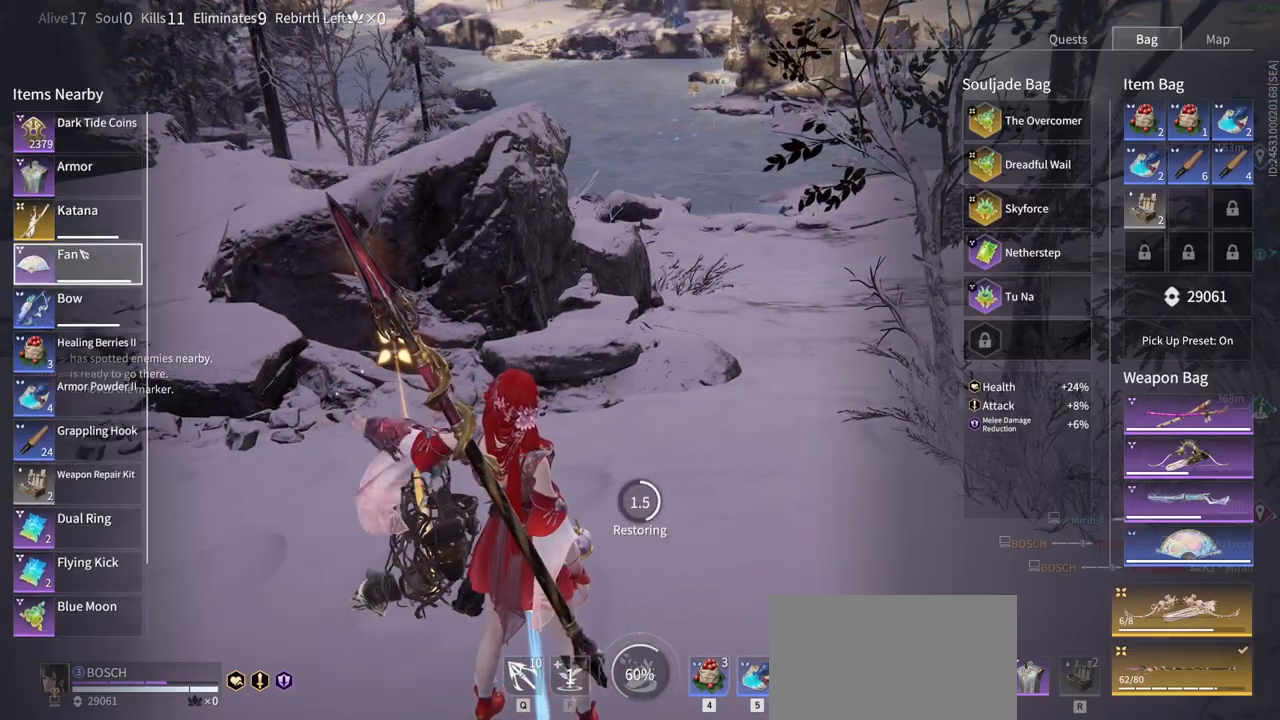
{"keys": [], "mouse": [], "events": []}
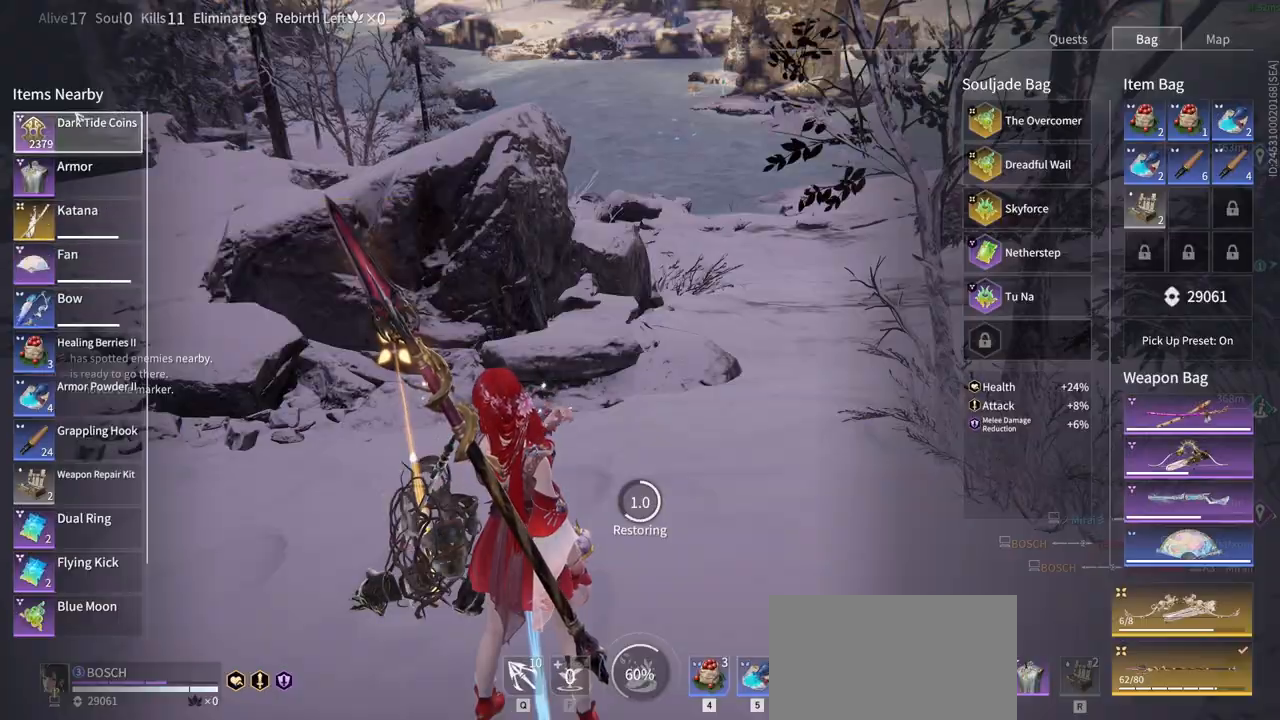
{"keys": ["tab"], "mouse": [], "events": [[50, "mouse_left", "down"], [150, "mouse_left", "up"], [416, "tab", "down"]]}
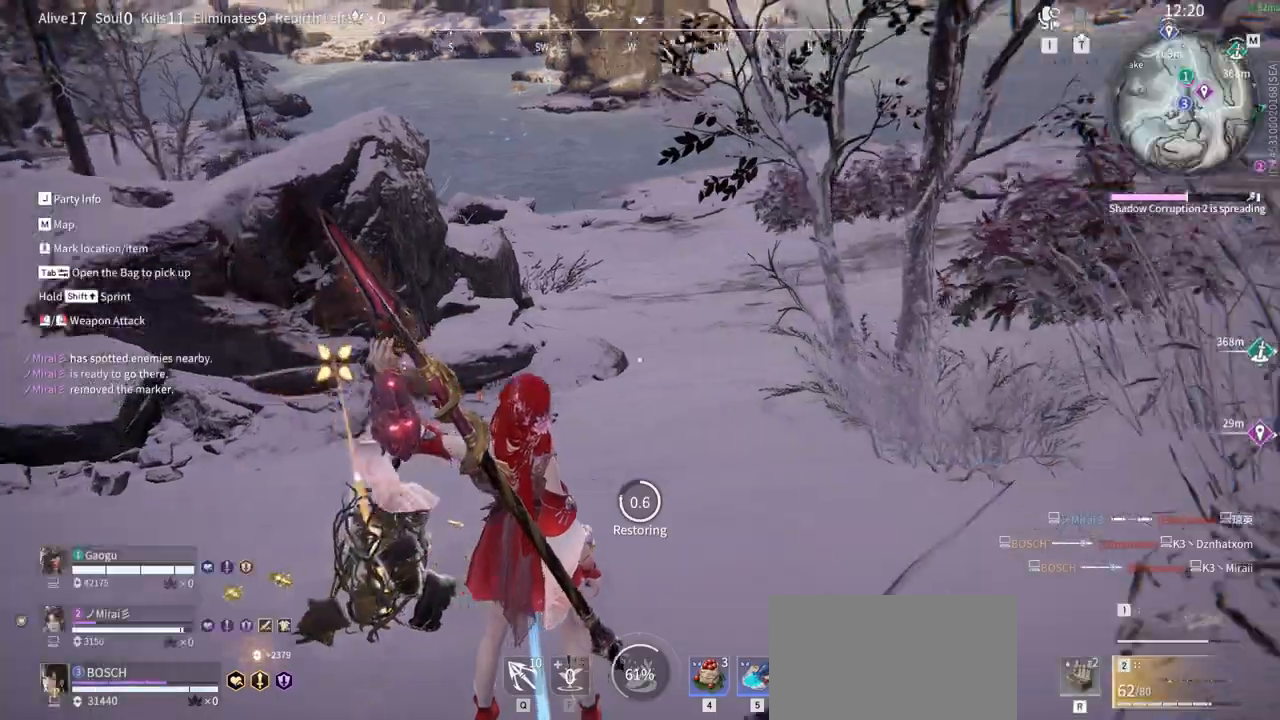
{"keys": [], "mouse": [], "events": [[66, "tab", "up"]]}